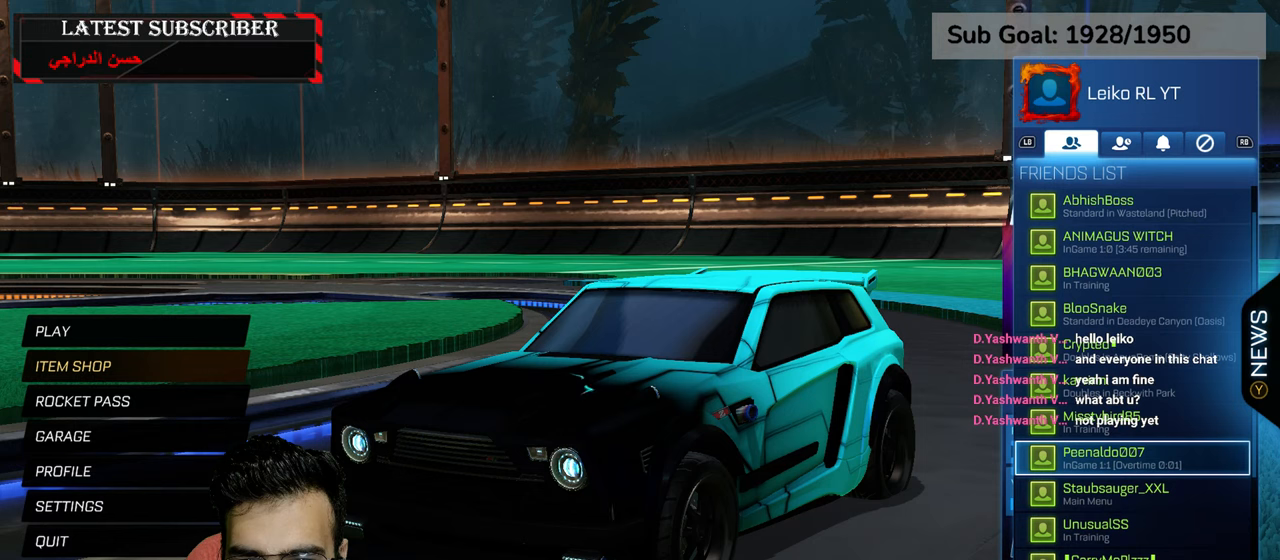
Gameplay with a controller (Xbox layout); each line is a JSON object with the inputs held at the frame after it. "events" lists button and stick changes between this image and that frame as [ms after this image, input, new state], when the widget could be followed in between.
{"buttons": [], "left_stick": "center", "right_stick": "center", "events": []}
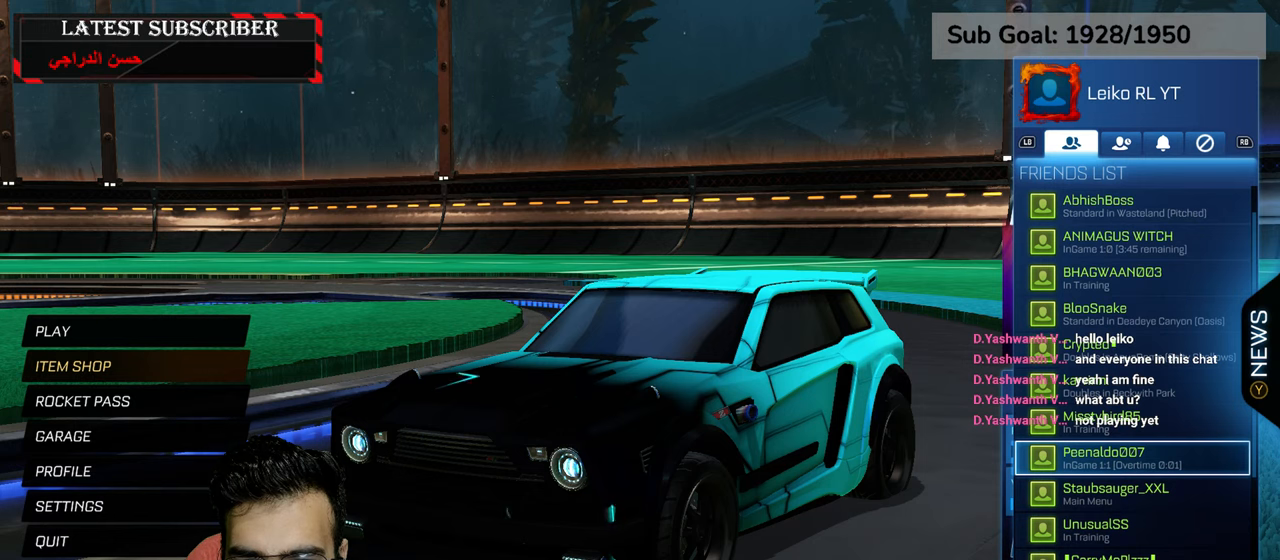
{"buttons": [], "left_stick": "center", "right_stick": "center", "events": [[134, "B", "down"], [267, "B", "up"]]}
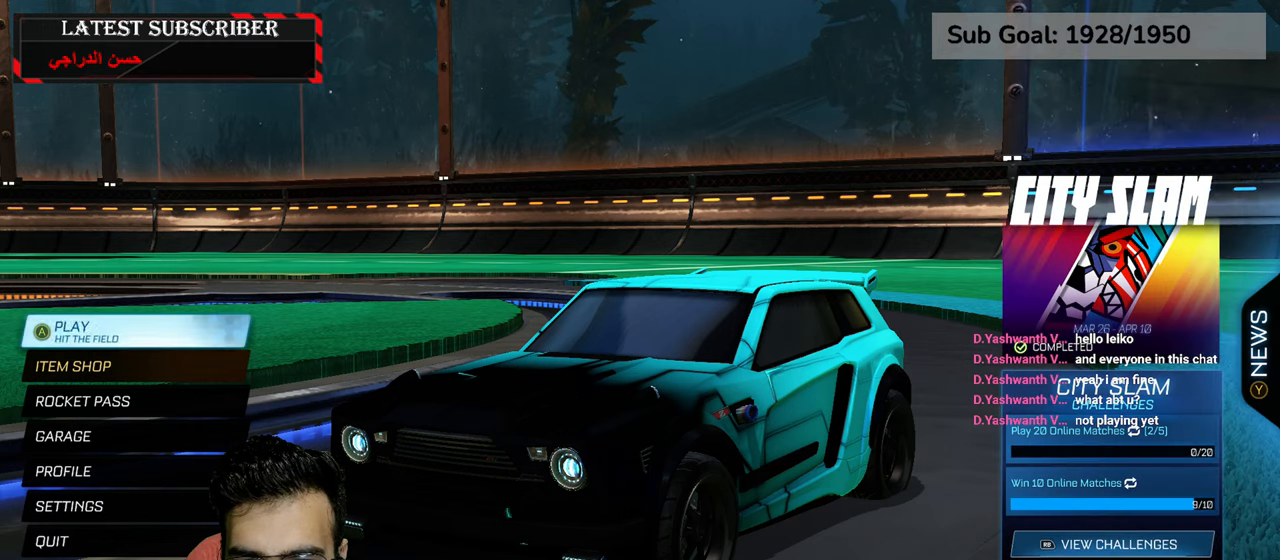
{"buttons": [], "left_stick": "center", "right_stick": "center", "events": [[117, "A", "down"], [184, "A", "up"]]}
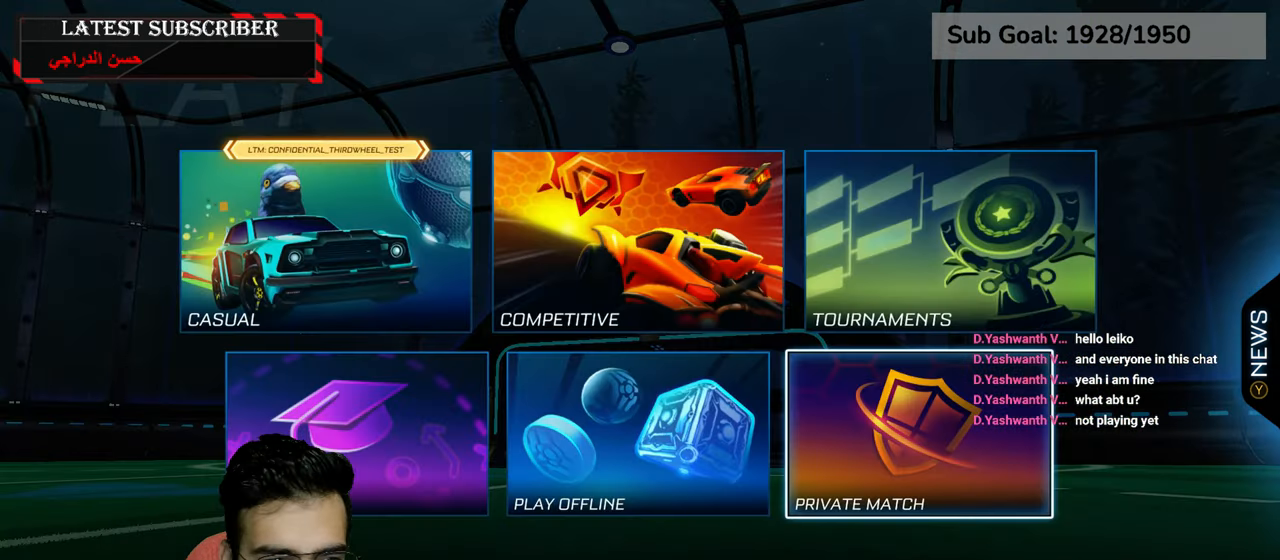
{"buttons": [], "left_stick": "left", "right_stick": "center", "events": [[67, "left_stick", "up"], [234, "left_stick", "center"], [367, "left_stick", "left"]]}
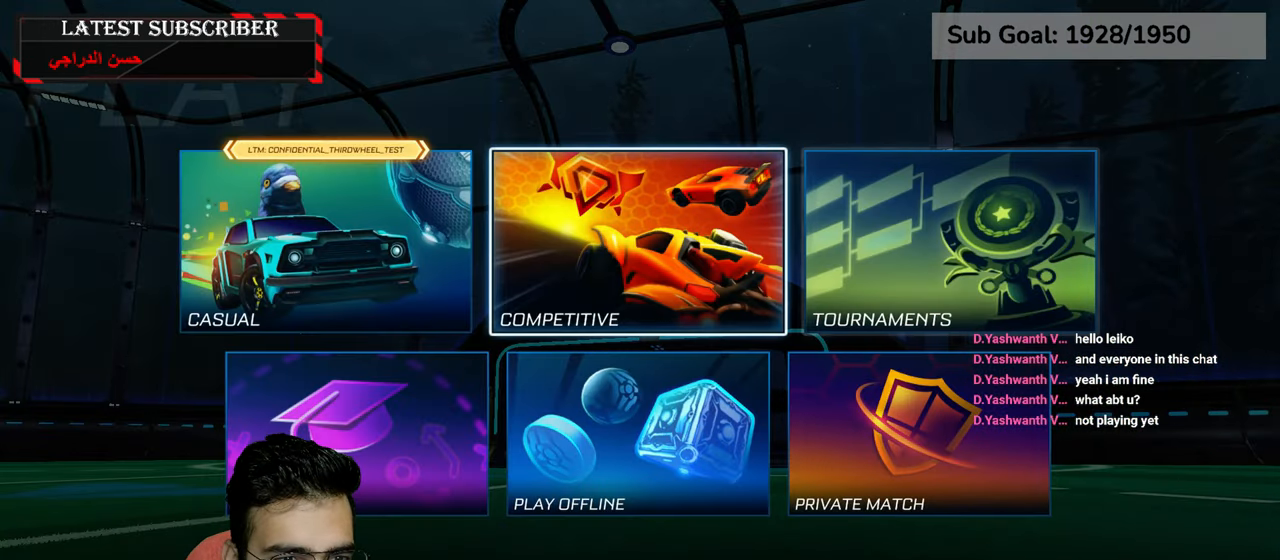
{"buttons": [], "left_stick": "center", "right_stick": "center", "events": [[17, "left_stick", "center"], [100, "left_stick", "left"], [234, "left_stick", "center"], [284, "A", "down"], [334, "A", "up"]]}
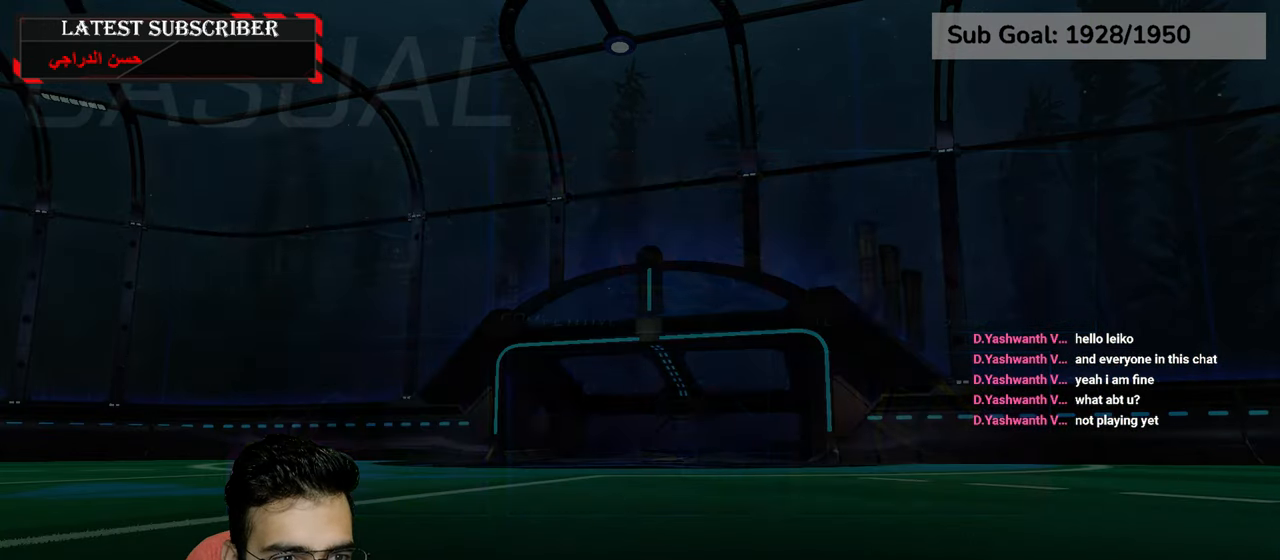
{"buttons": [], "left_stick": "up", "right_stick": "center", "events": [[134, "left_stick", "up"]]}
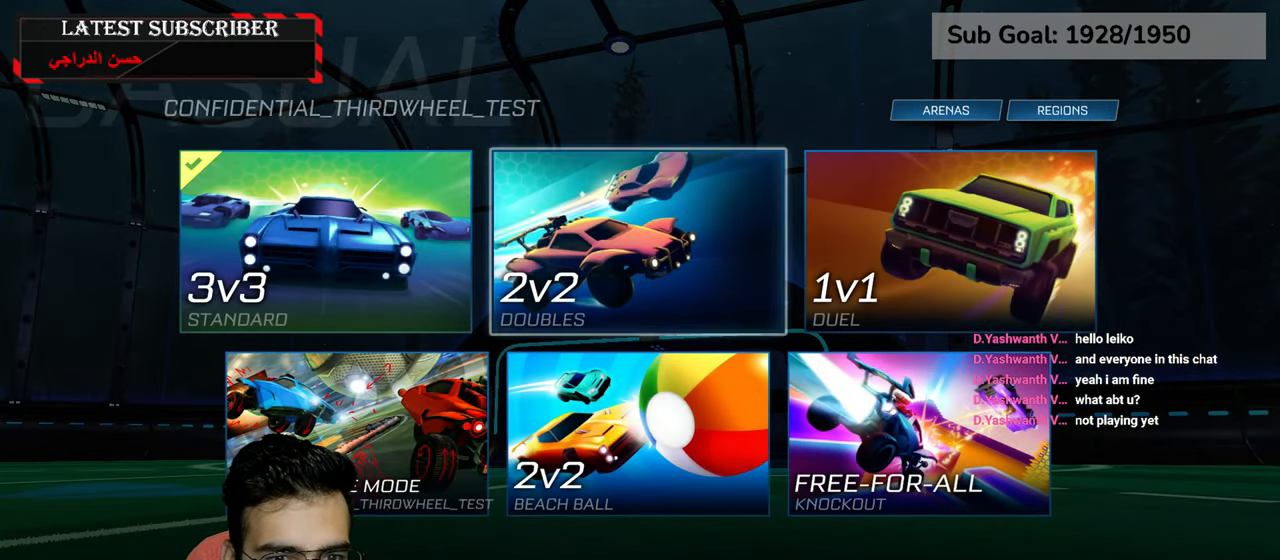
{"buttons": [], "left_stick": "center", "right_stick": "center", "events": [[184, "left_stick", "center"], [434, "A", "down"], [484, "A", "up"]]}
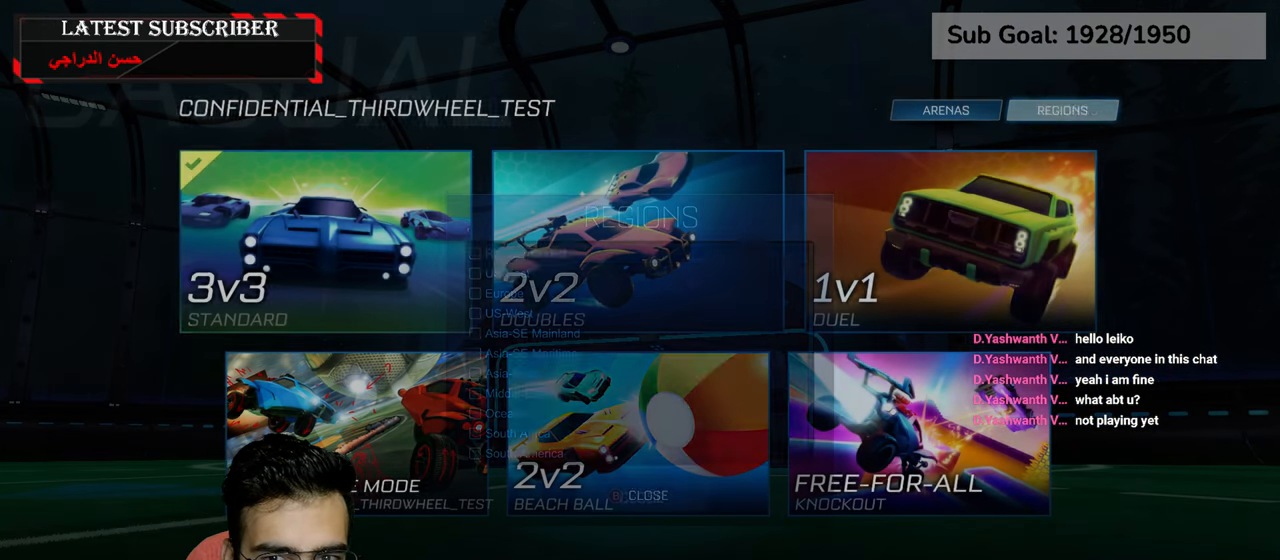
{"buttons": [], "left_stick": "down", "right_stick": "center", "events": [[167, "left_stick", "down"]]}
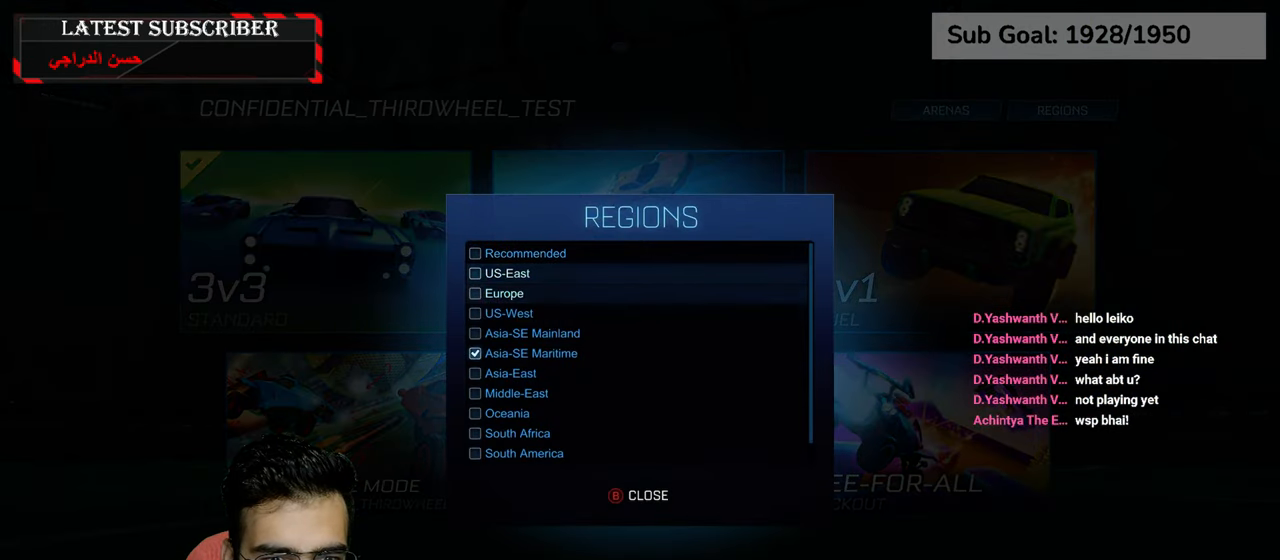
{"buttons": [], "left_stick": "down", "right_stick": "center", "events": []}
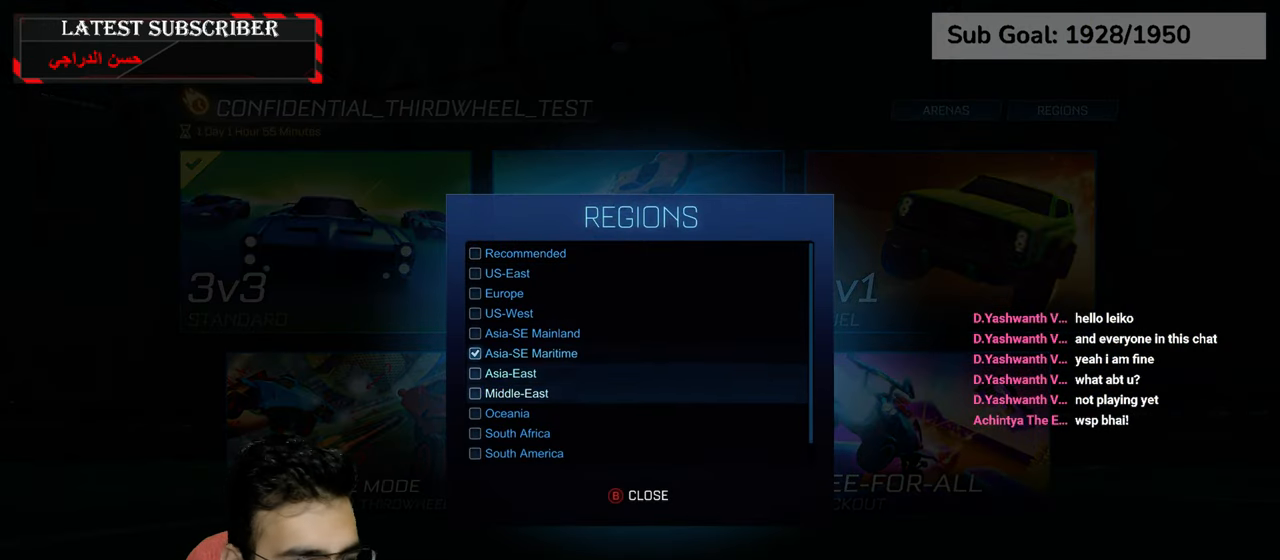
{"buttons": [], "left_stick": "down", "right_stick": "center", "events": []}
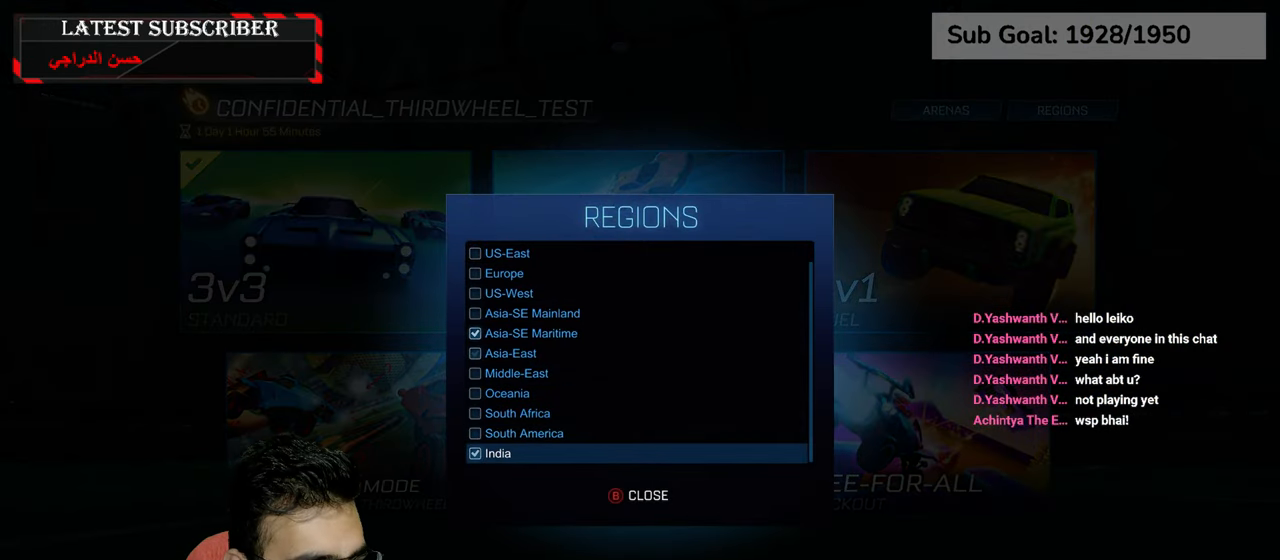
{"buttons": [], "left_stick": "center", "right_stick": "center", "events": [[434, "left_stick", "center"]]}
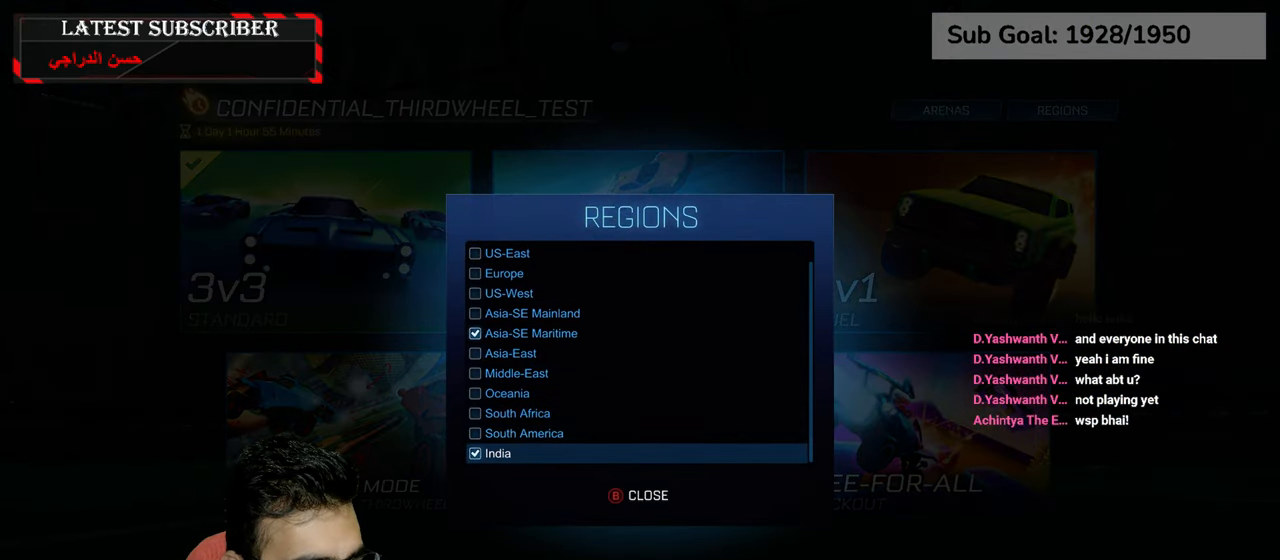
{"buttons": [], "left_stick": "center", "right_stick": "center", "events": [[417, "B", "down"], [484, "B", "up"]]}
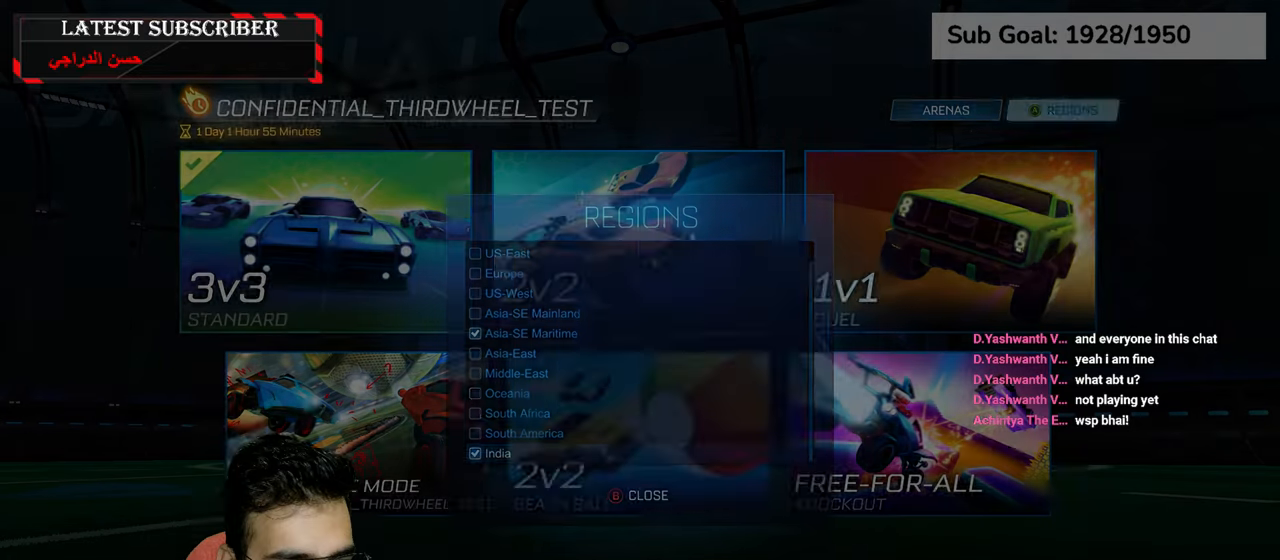
{"buttons": [], "left_stick": "down", "right_stick": "center", "events": [[267, "left_stick", "down"], [450, "left_stick", "center"], [500, "left_stick", "down"]]}
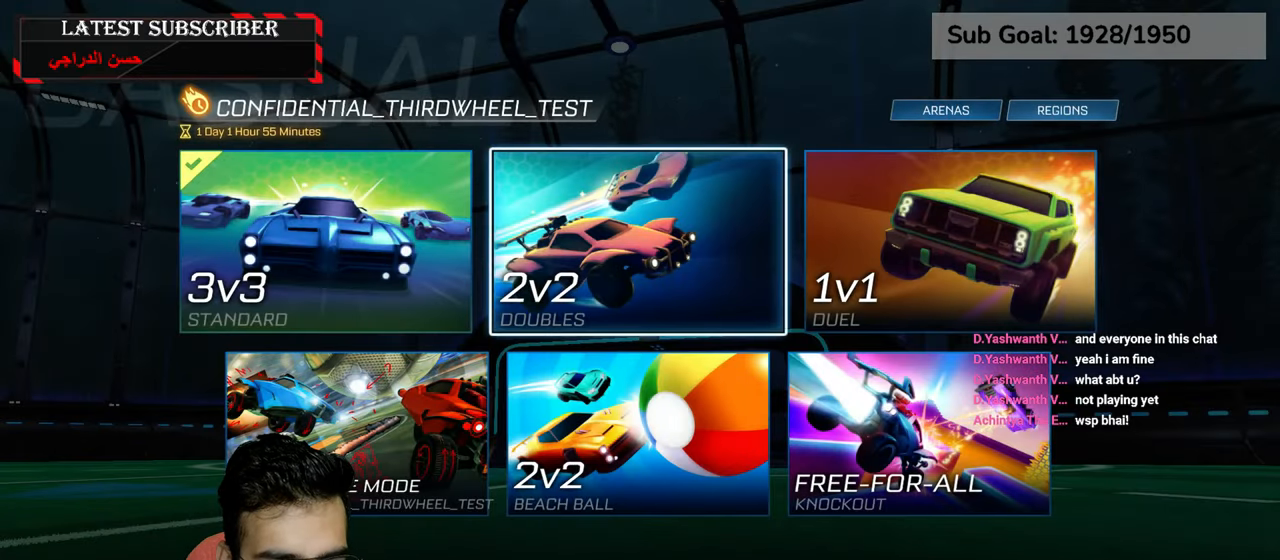
{"buttons": [], "left_stick": "center", "right_stick": "center", "events": [[334, "left_stick", "center"]]}
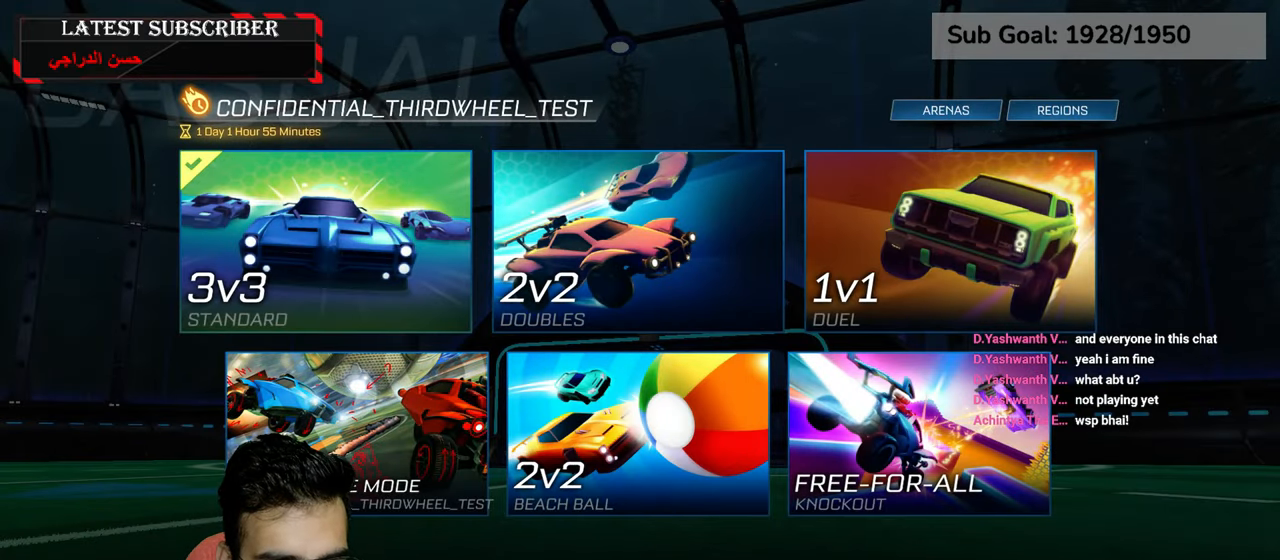
{"buttons": [], "left_stick": "center", "right_stick": "center", "events": []}
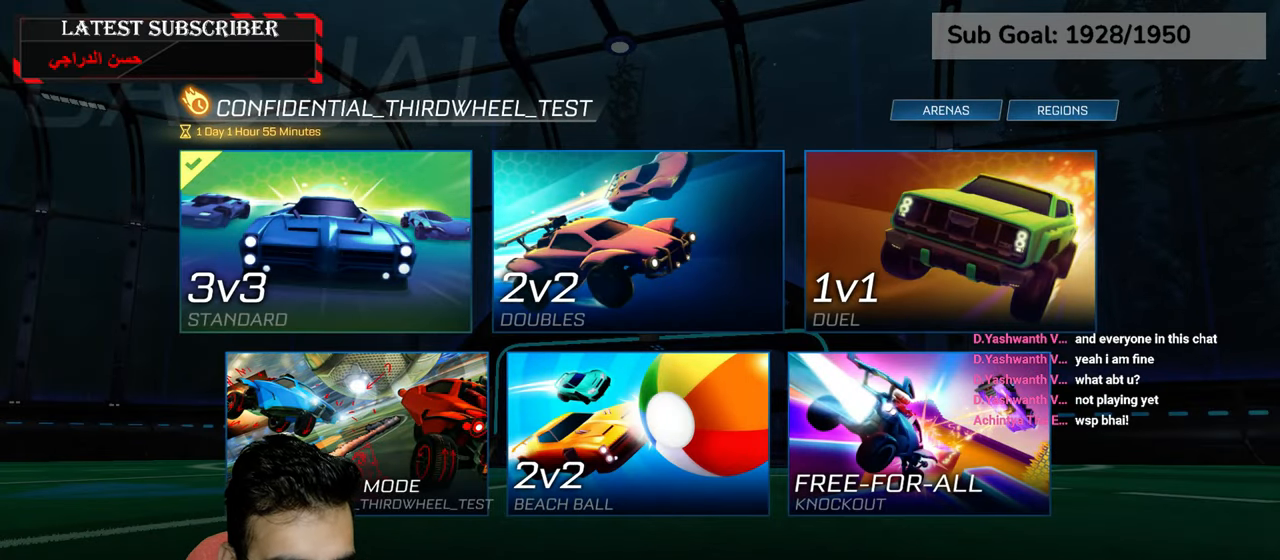
{"buttons": [], "left_stick": "center", "right_stick": "center", "events": []}
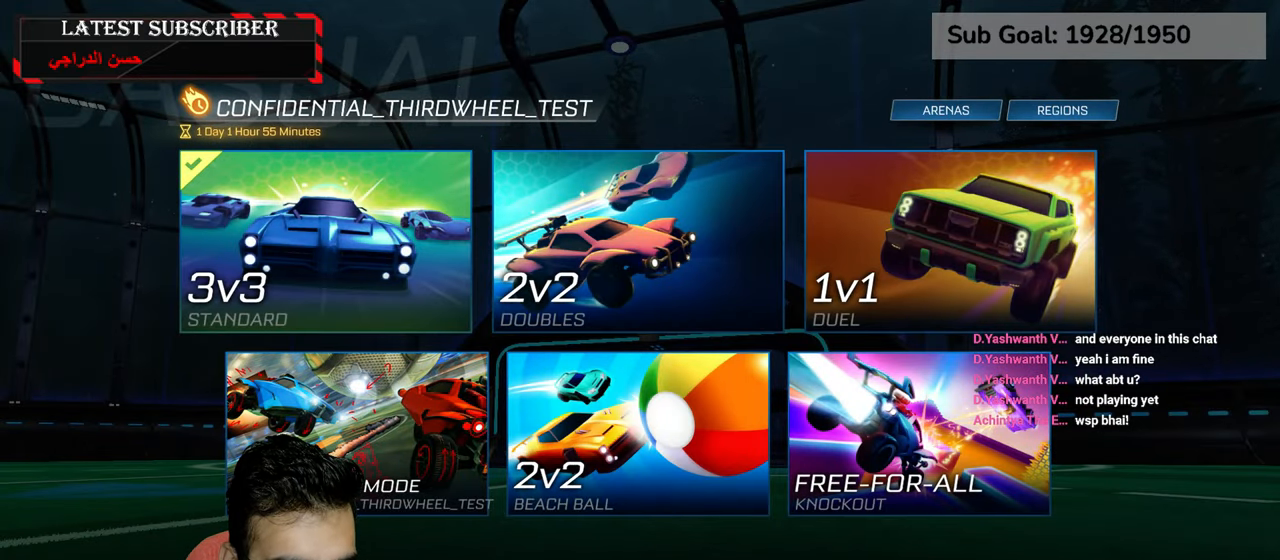
{"buttons": [], "left_stick": "down-left", "right_stick": "center", "events": [[250, "left_stick", "up-left"], [417, "left_stick", "down-left"]]}
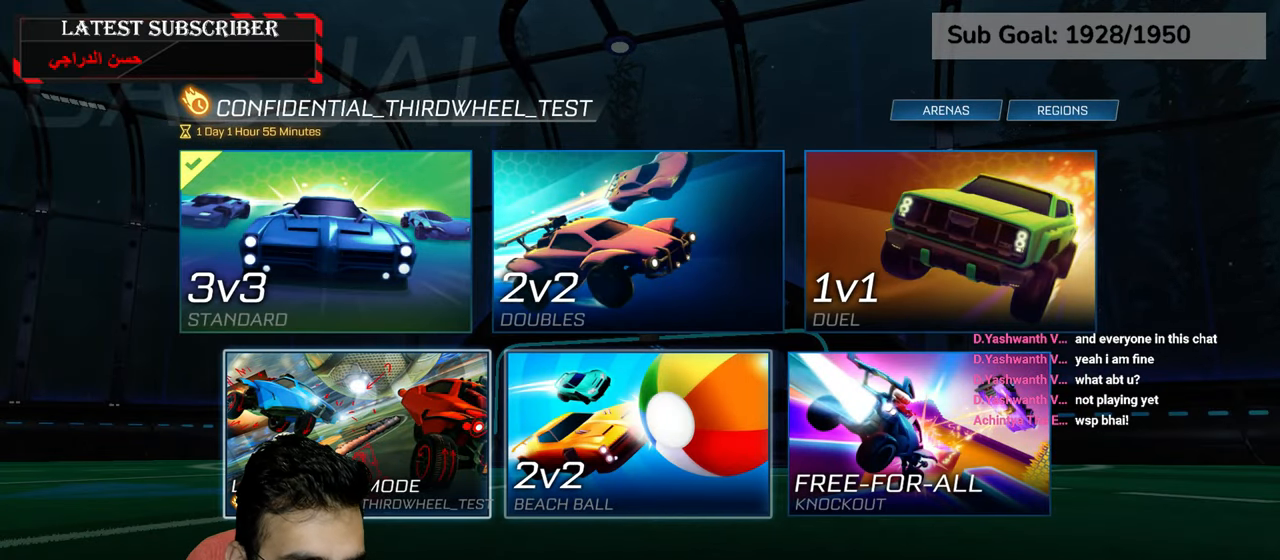
{"buttons": [], "left_stick": "center", "right_stick": "center", "events": [[67, "left_stick", "center"]]}
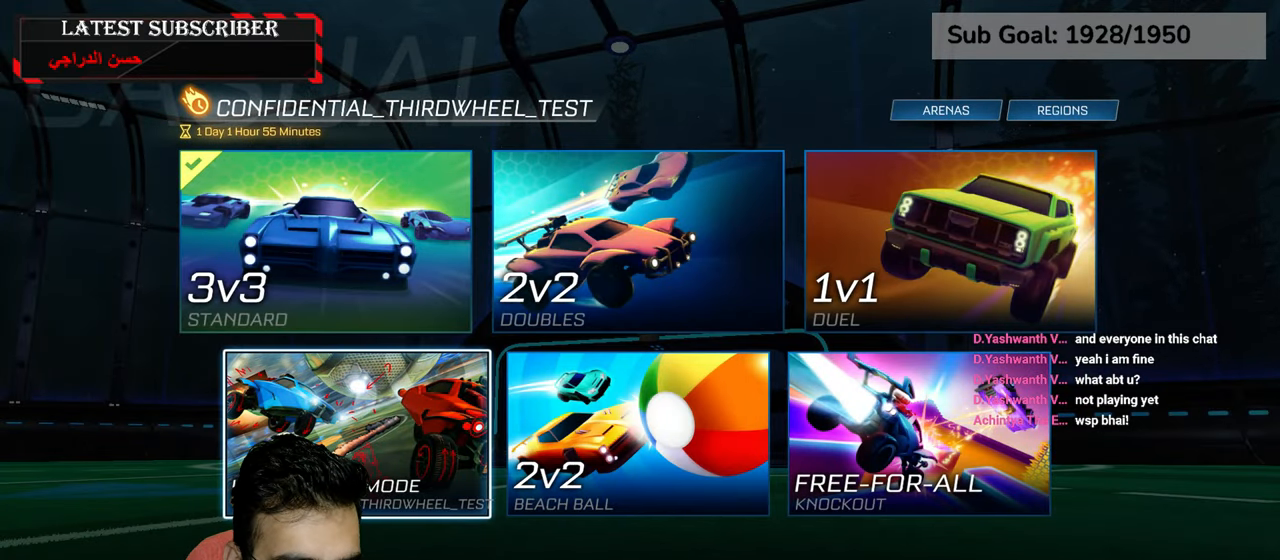
{"buttons": [], "left_stick": "center", "right_stick": "center", "events": []}
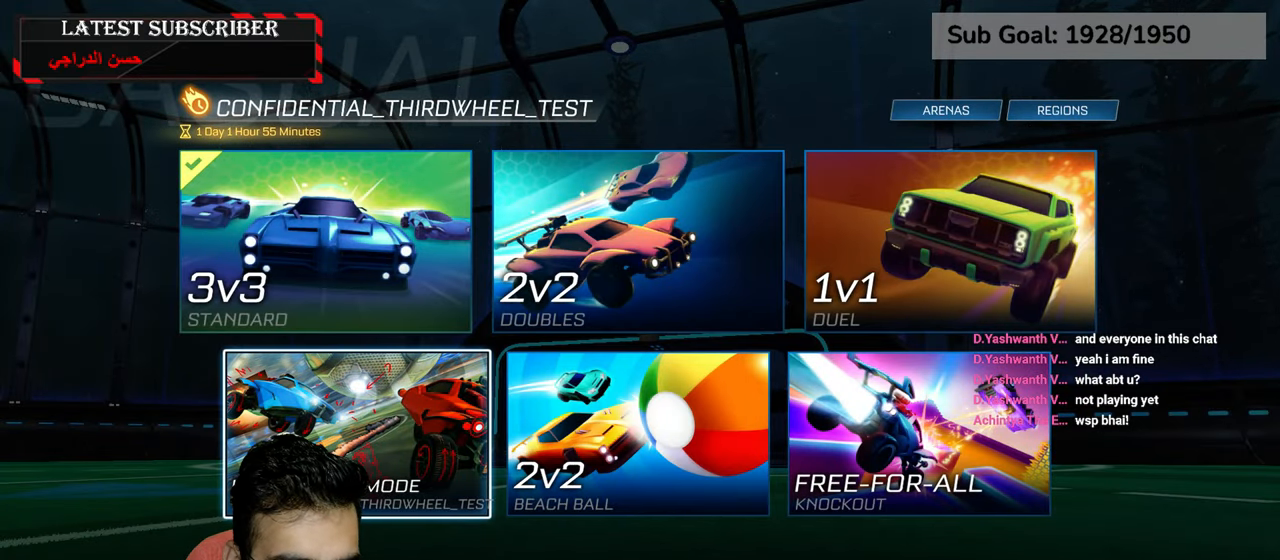
{"buttons": [], "left_stick": "center", "right_stick": "center", "events": []}
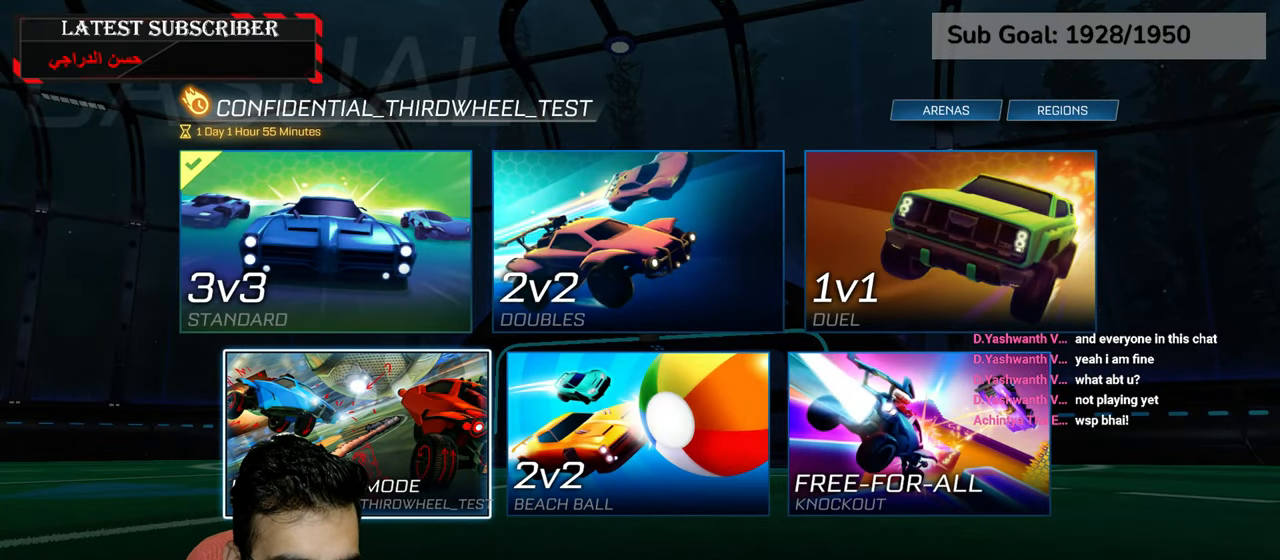
{"buttons": [], "left_stick": "center", "right_stick": "center", "events": [[84, "Y", "down"], [217, "Y", "up"]]}
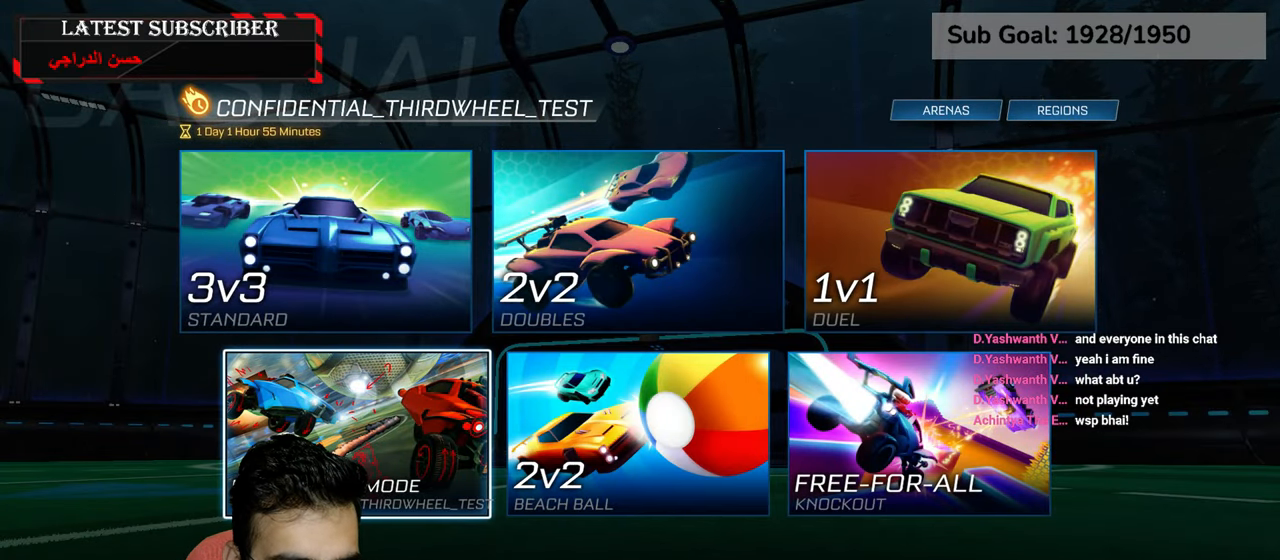
{"buttons": [], "left_stick": "center", "right_stick": "center", "events": []}
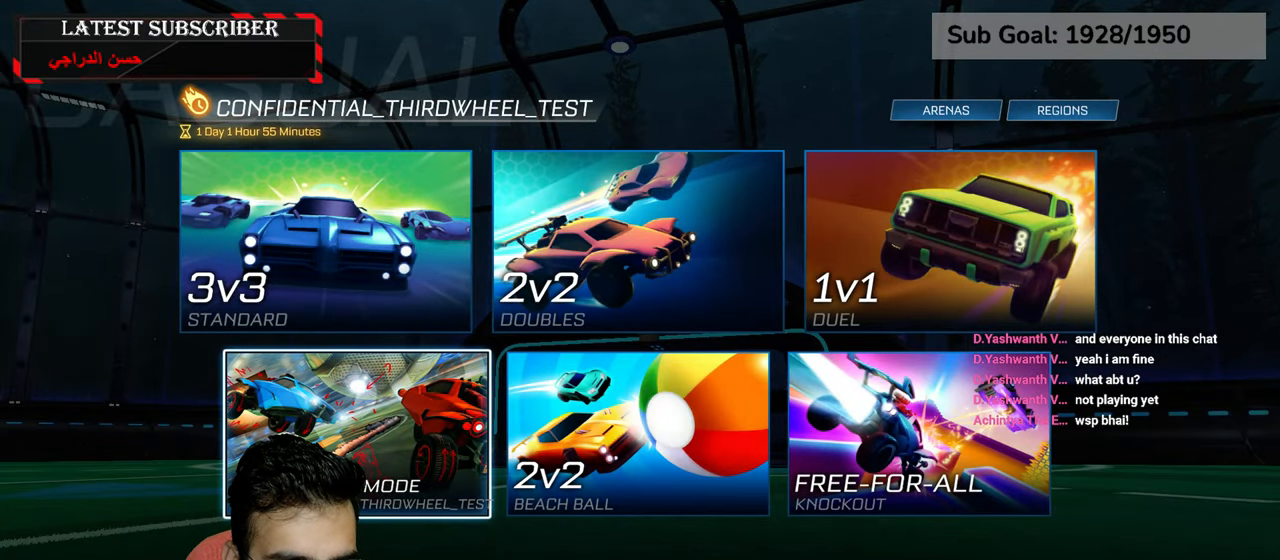
{"buttons": [], "left_stick": "center", "right_stick": "center", "events": [[100, "Y", "down"], [217, "Y", "up"]]}
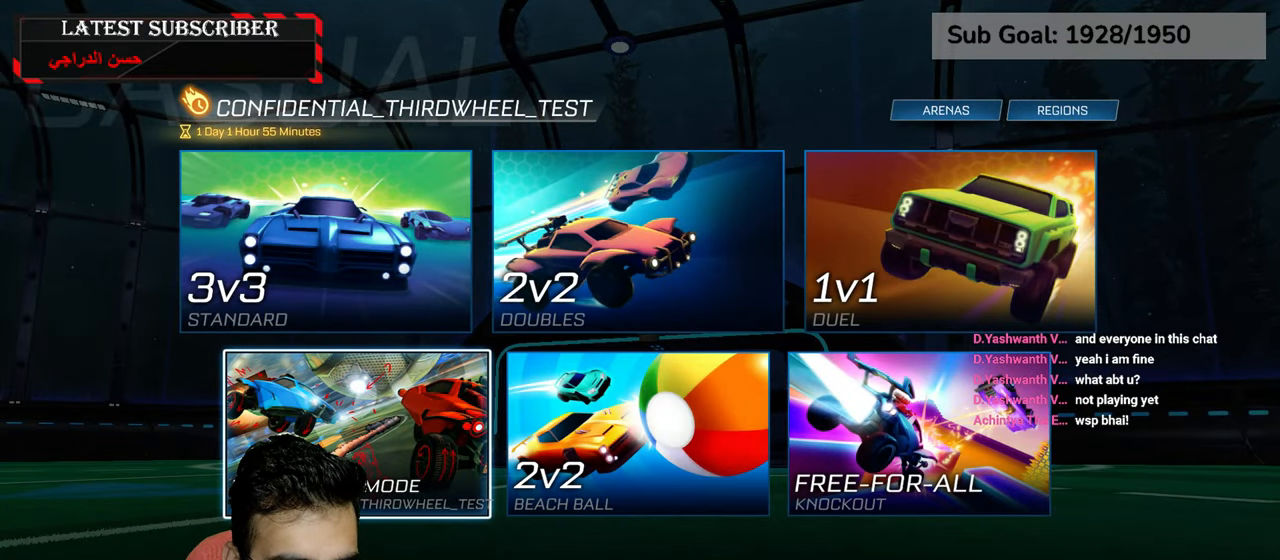
{"buttons": [], "left_stick": "center", "right_stick": "center", "events": []}
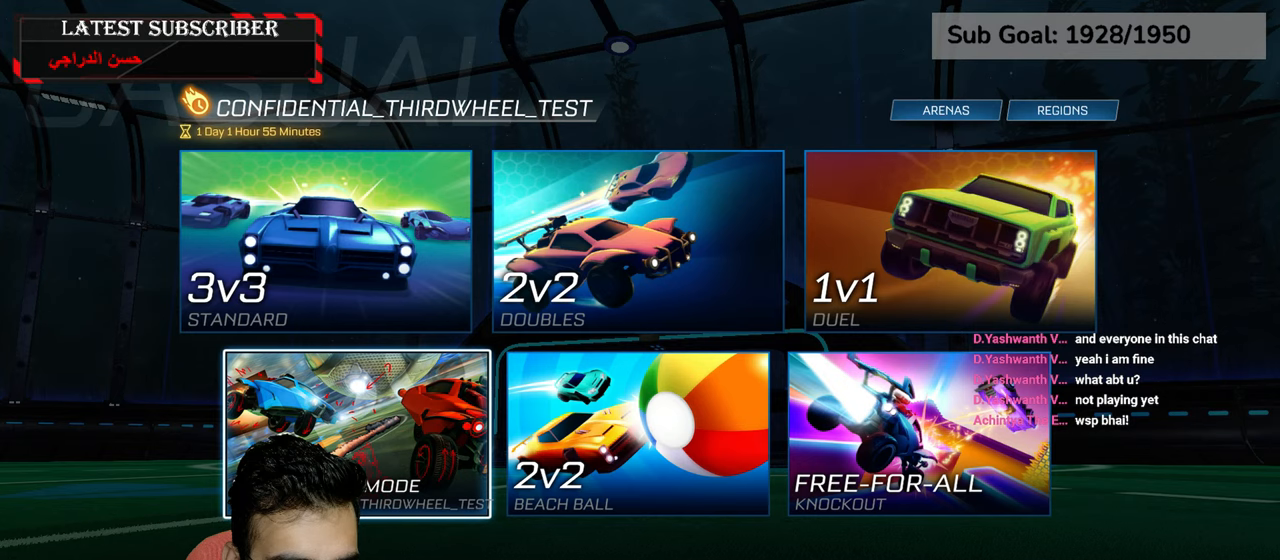
{"buttons": ["R3"], "left_stick": "center", "right_stick": "center", "events": [[500, "R3", "down"]]}
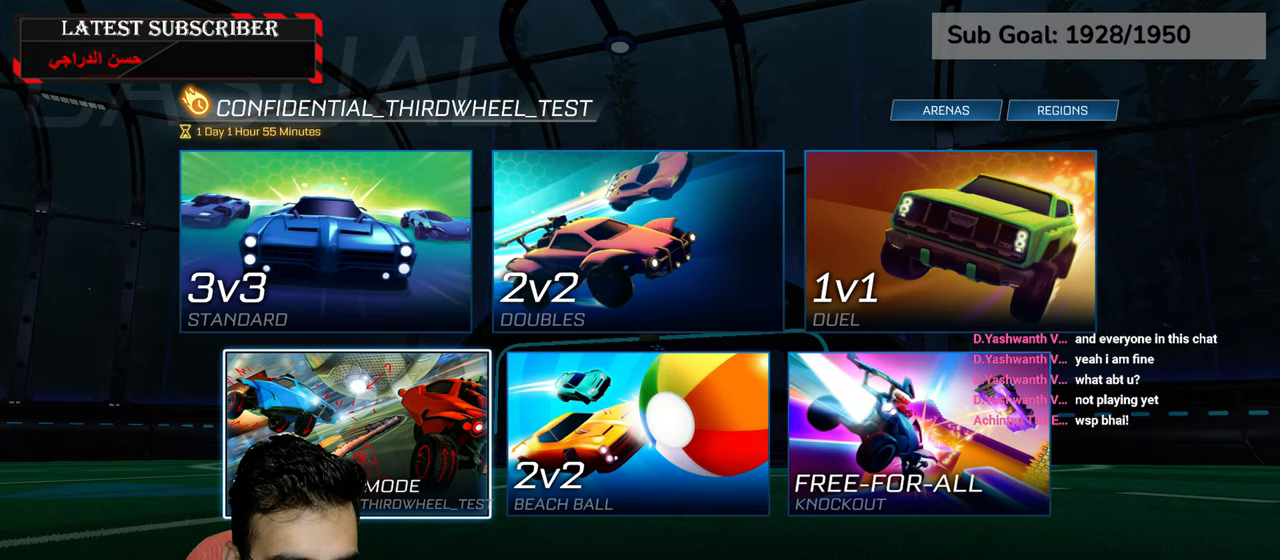
{"buttons": ["L3"], "left_stick": "center", "right_stick": "center", "events": [[200, "R3", "up"], [417, "L3", "down"]]}
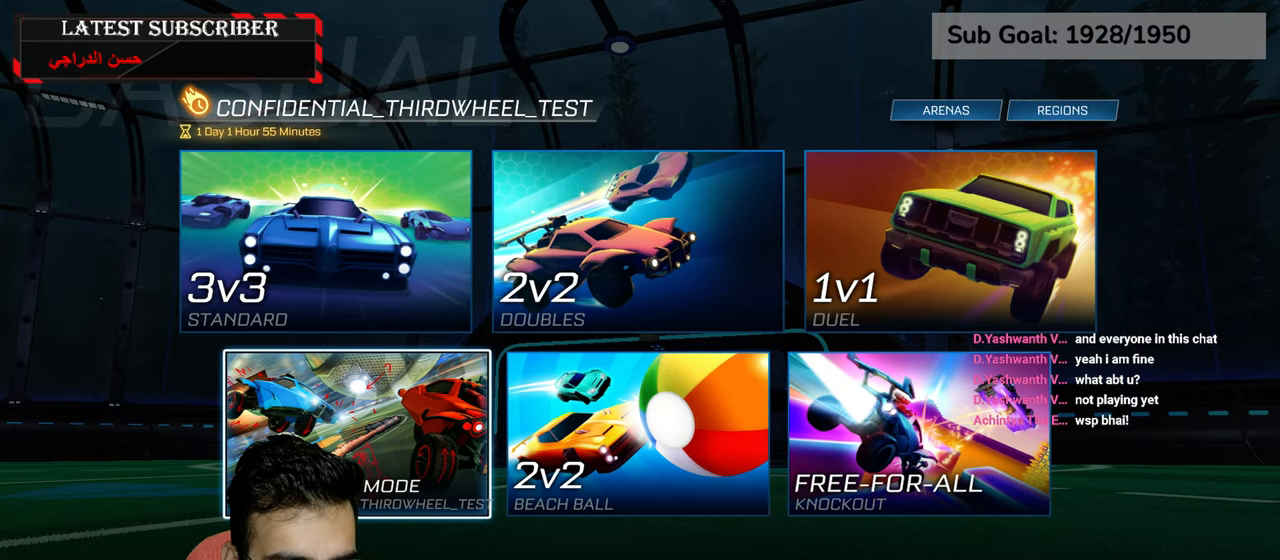
{"buttons": [], "left_stick": "center", "right_stick": "center", "events": [[100, "L3", "up"]]}